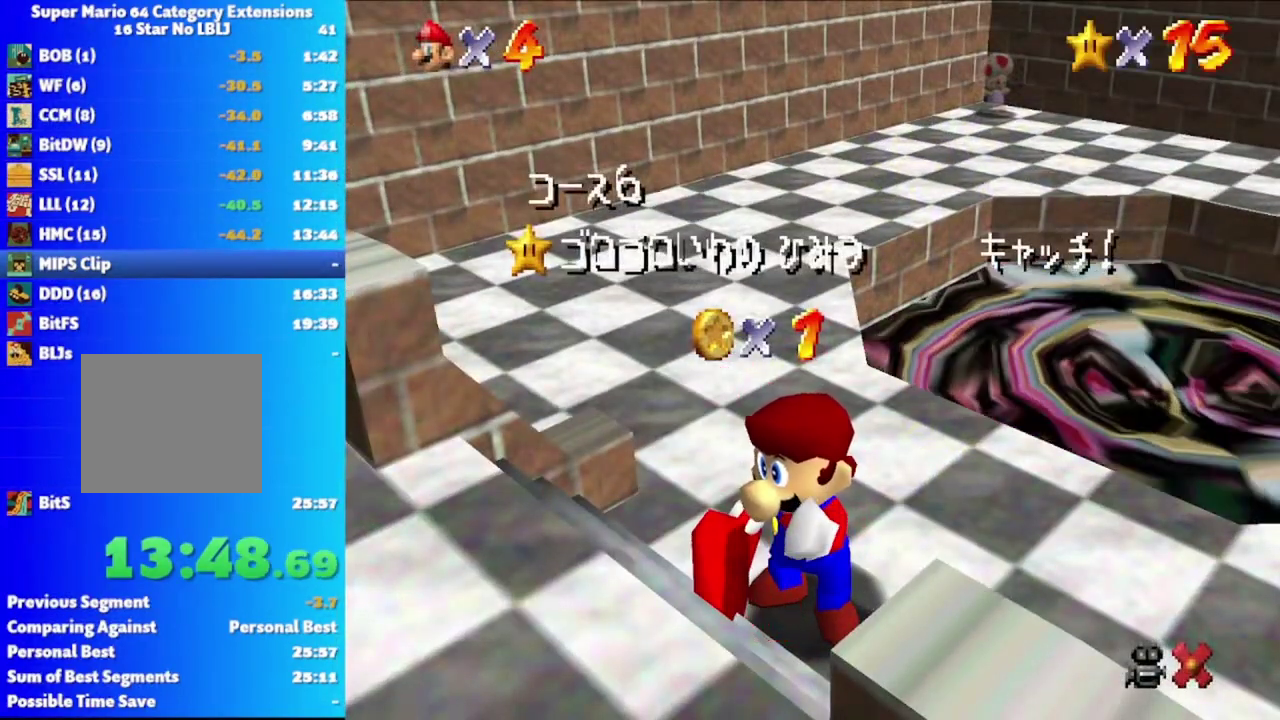
Gameplay with a controller (Xbox layout); each line is a JSON object with the inputs held at the frame after it. "events" lists button and stick changes between this image and that frame as [ms after this image, input, new state], when the widget could be followed in between.
{"buttons": [], "left_stick": "down", "right_stick": "center", "events": [[17, "left_stick", "down"], [167, "left_stick", "center"], [233, "left_stick", "down"], [367, "left_stick", "center"], [450, "left_stick", "down"]]}
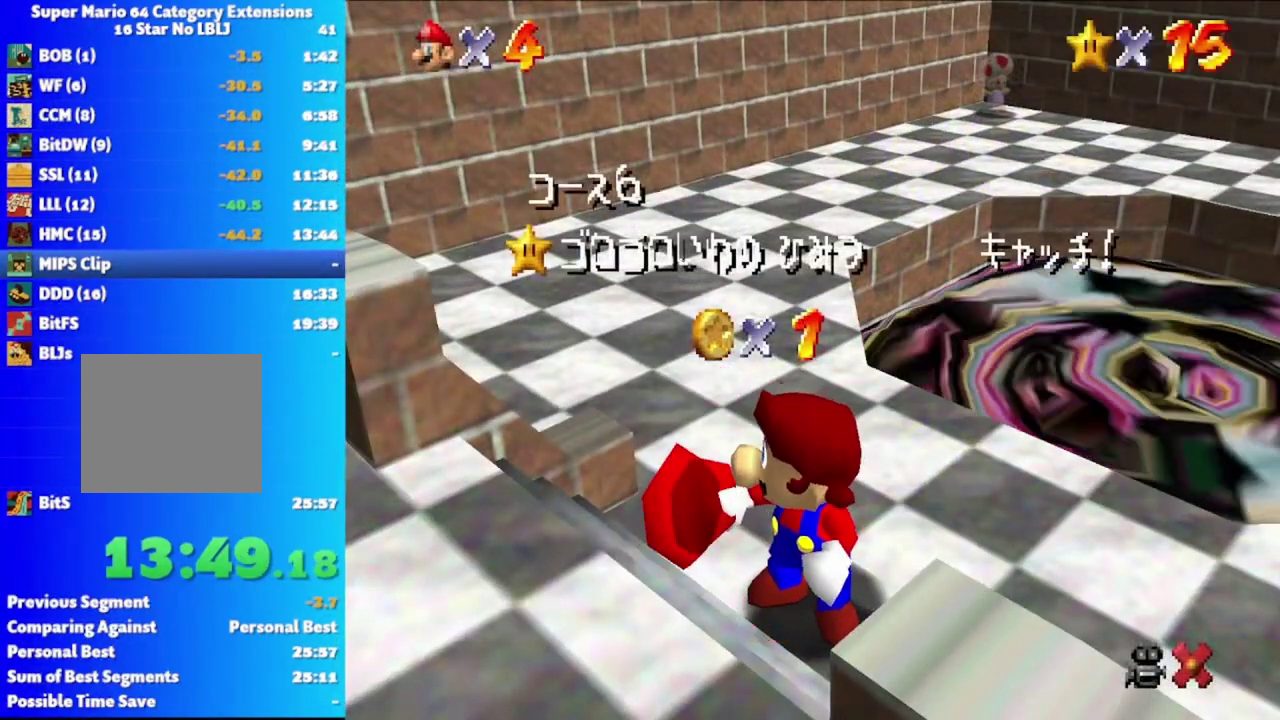
{"buttons": [], "left_stick": "down", "right_stick": "center", "events": [[83, "left_stick", "center"], [167, "left_stick", "down"], [317, "left_stick", "center"], [383, "left_stick", "down"]]}
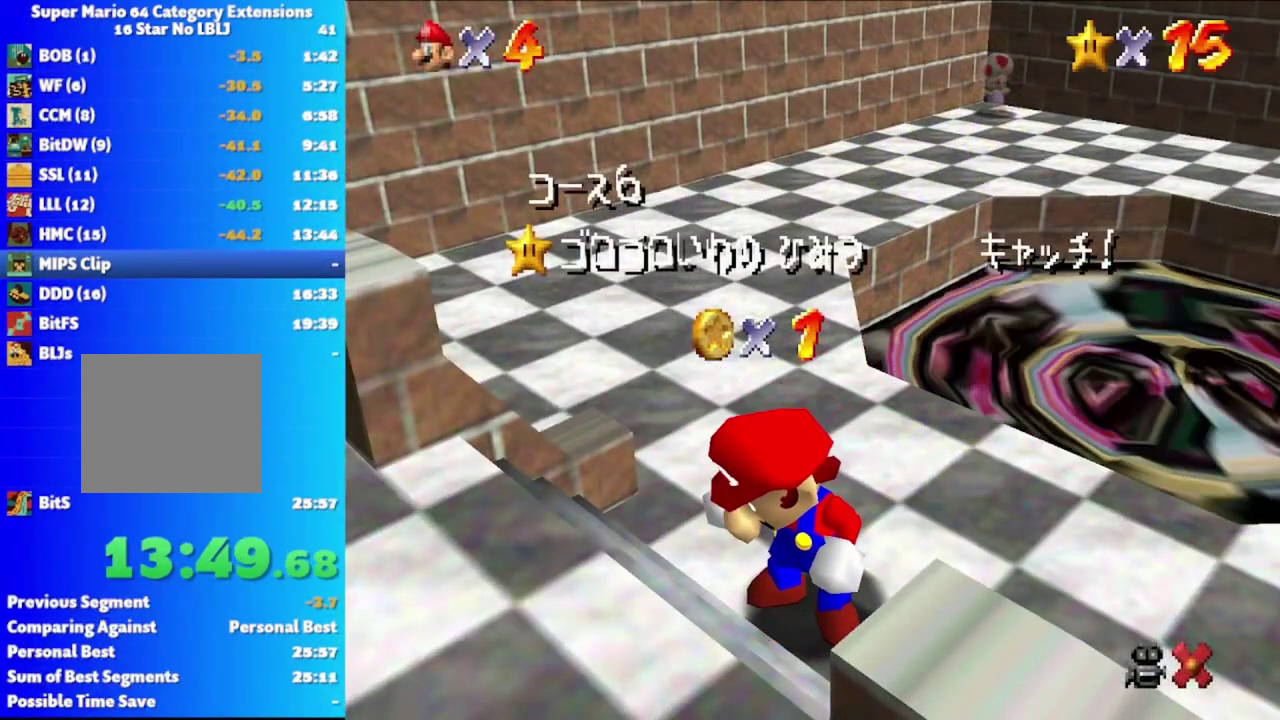
{"buttons": [], "left_stick": "center", "right_stick": "center", "events": [[33, "left_stick", "center"], [100, "left_stick", "down"], [233, "left_stick", "center"], [317, "left_stick", "down"], [450, "left_stick", "center"]]}
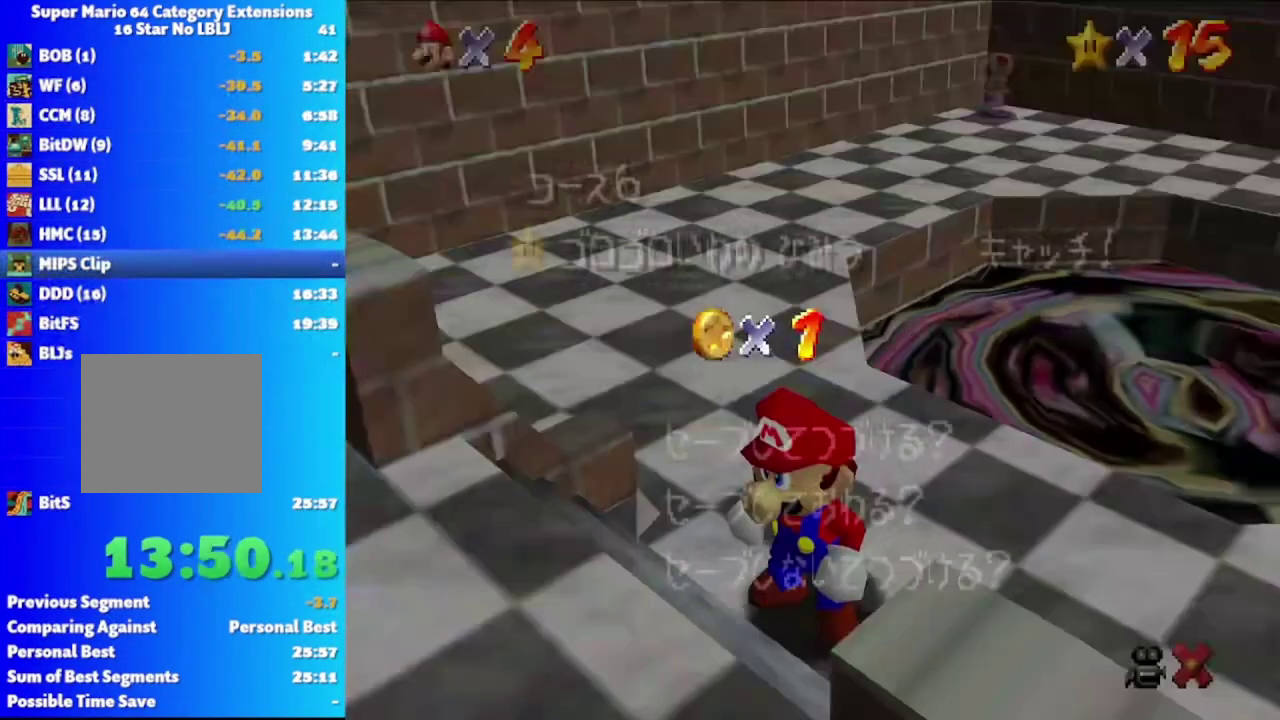
{"buttons": [], "left_stick": "up", "right_stick": "center", "events": [[33, "left_stick", "down"], [167, "left_stick", "center"], [283, "A", "down"], [383, "A", "up"], [417, "left_stick", "up"]]}
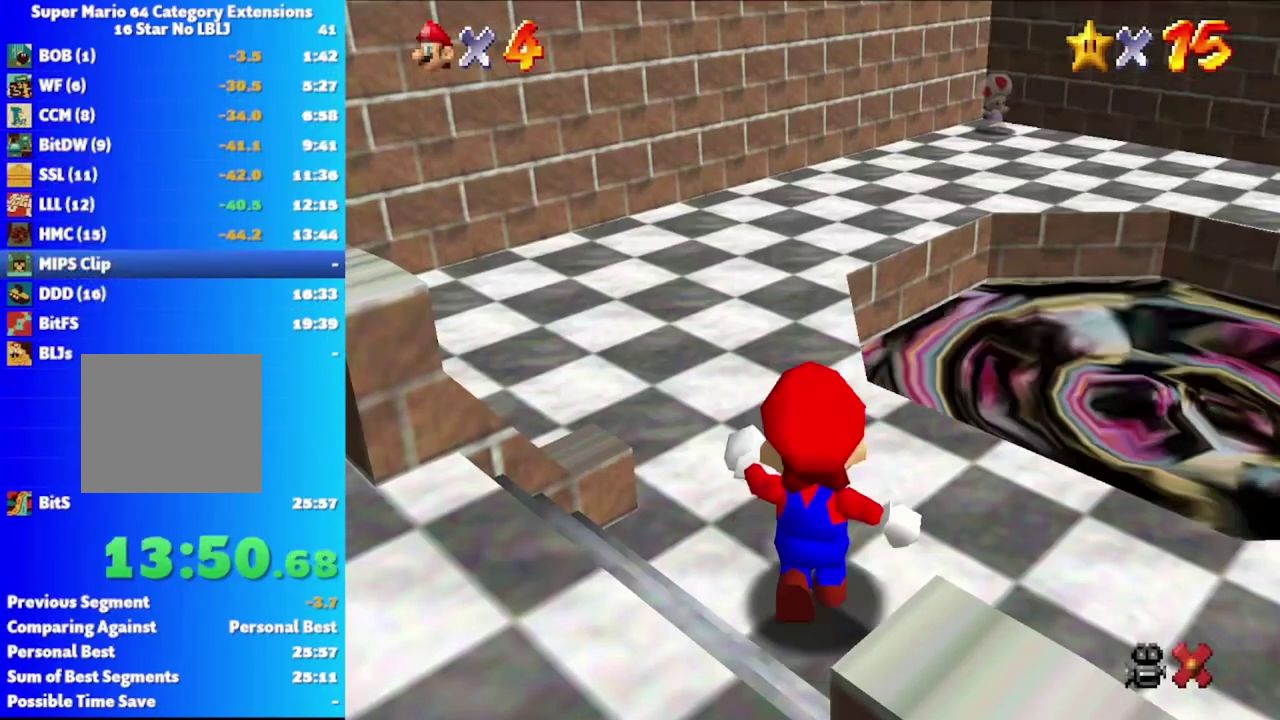
{"buttons": ["A"], "left_stick": "up-left", "right_stick": "center", "events": [[317, "A", "down"], [433, "left_stick", "up-left"]]}
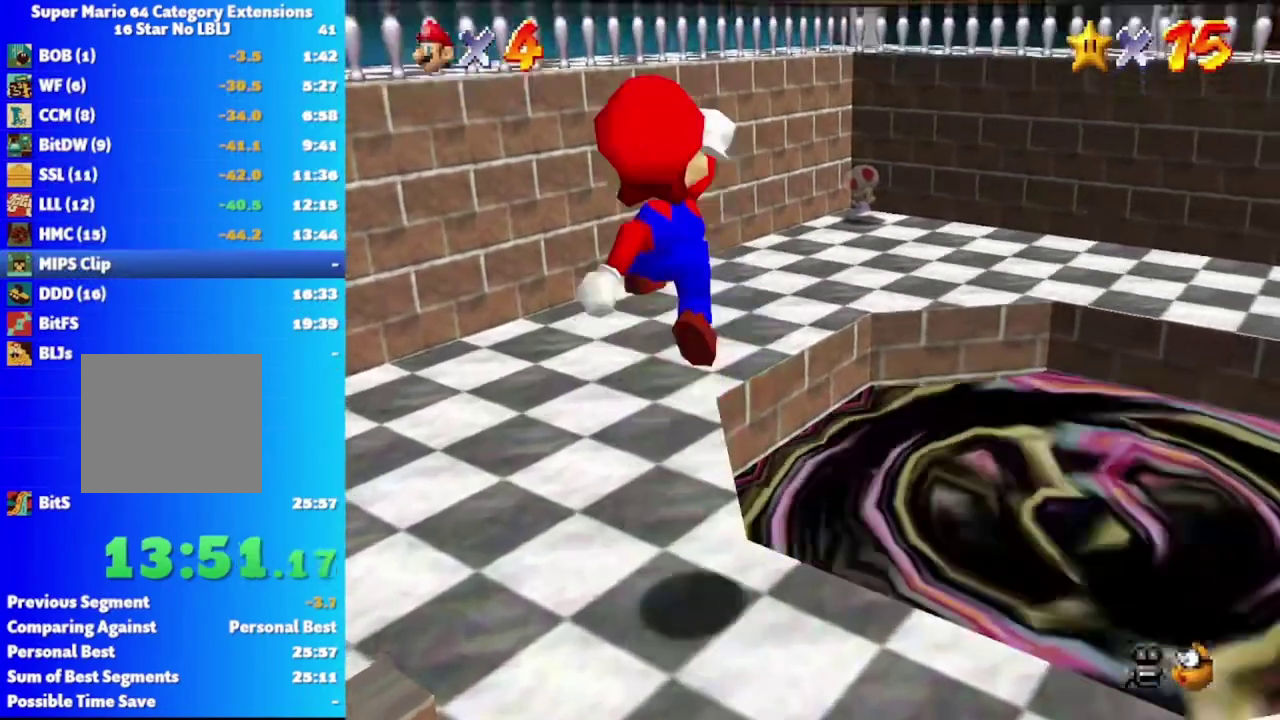
{"buttons": [], "left_stick": "up", "right_stick": "center", "events": [[33, "A", "up"], [100, "X", "down"], [233, "X", "up"], [267, "left_stick", "up"]]}
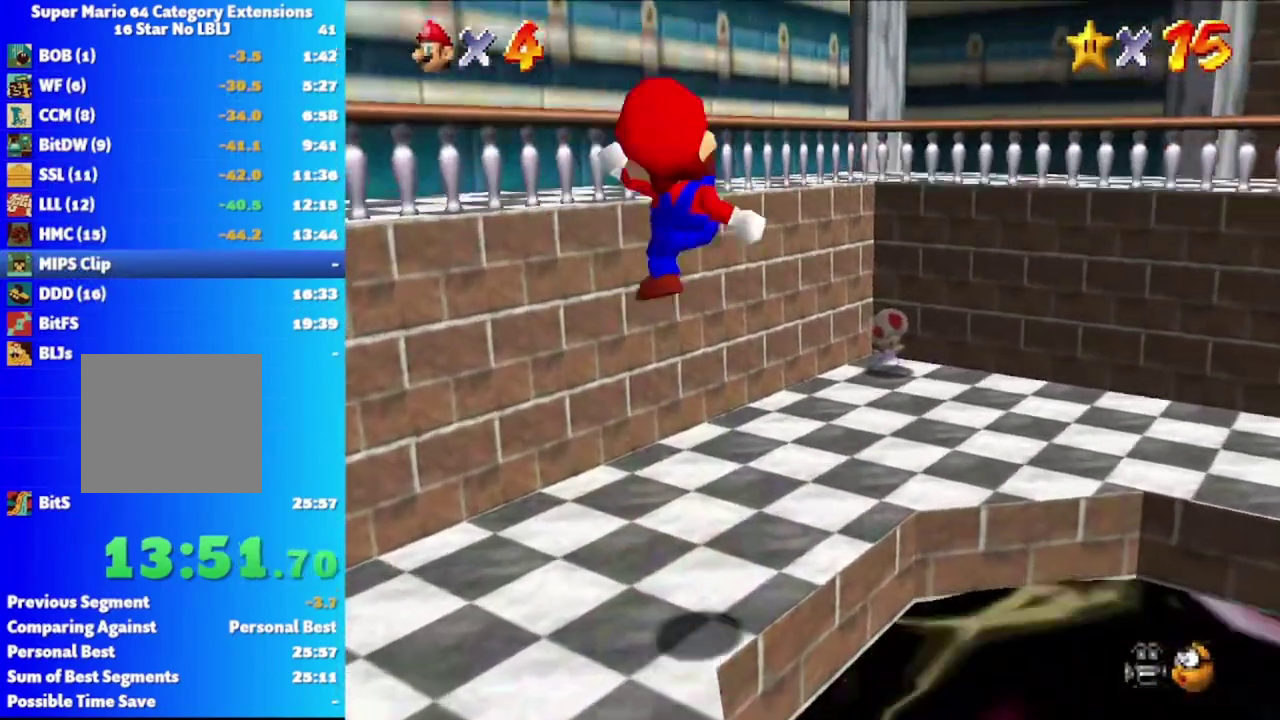
{"buttons": [], "left_stick": "up-right", "right_stick": "center", "events": [[183, "left_stick", "up-right"]]}
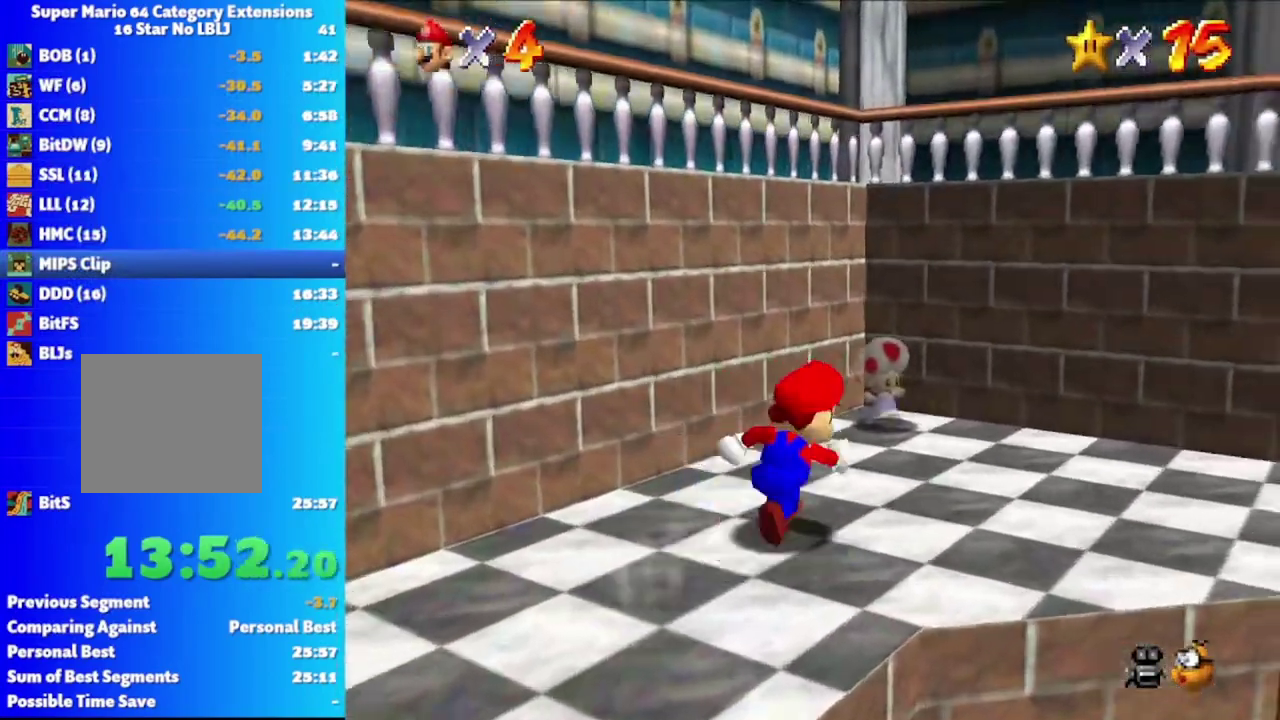
{"buttons": ["A"], "left_stick": "up-right", "right_stick": "center", "events": [[200, "A", "down"]]}
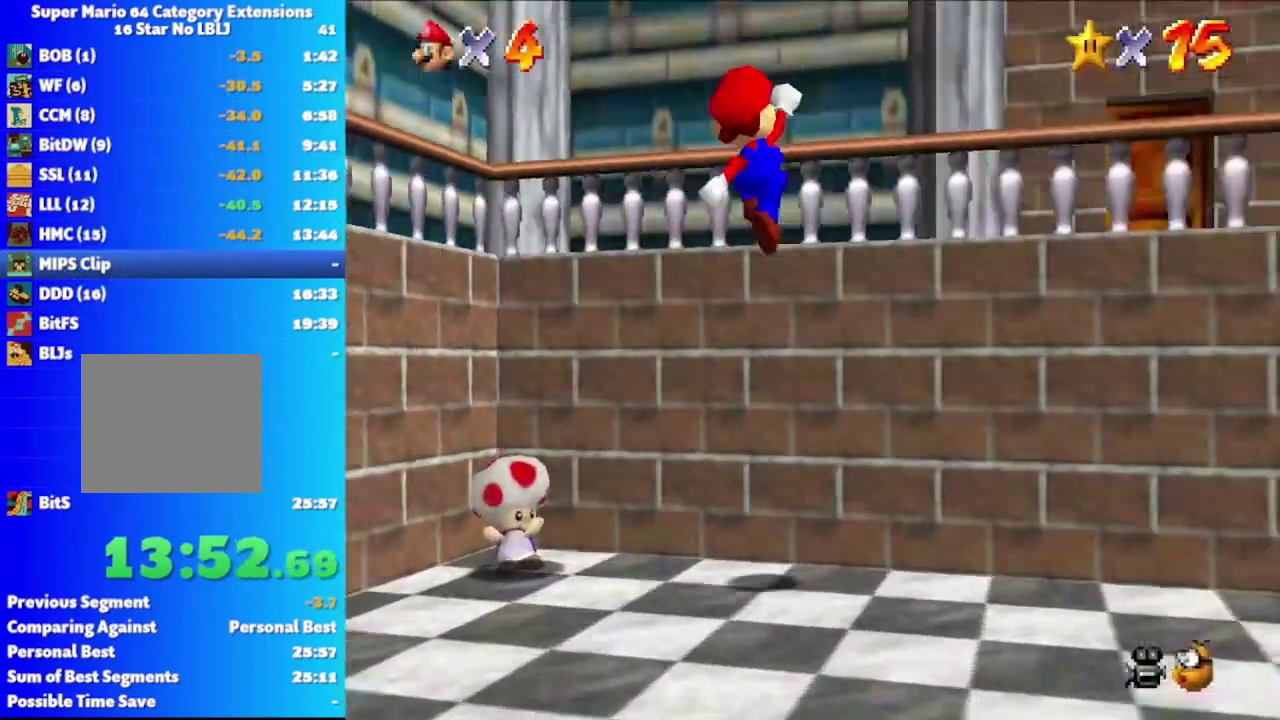
{"buttons": [], "left_stick": "up-right", "right_stick": "center", "events": [[300, "A", "up"]]}
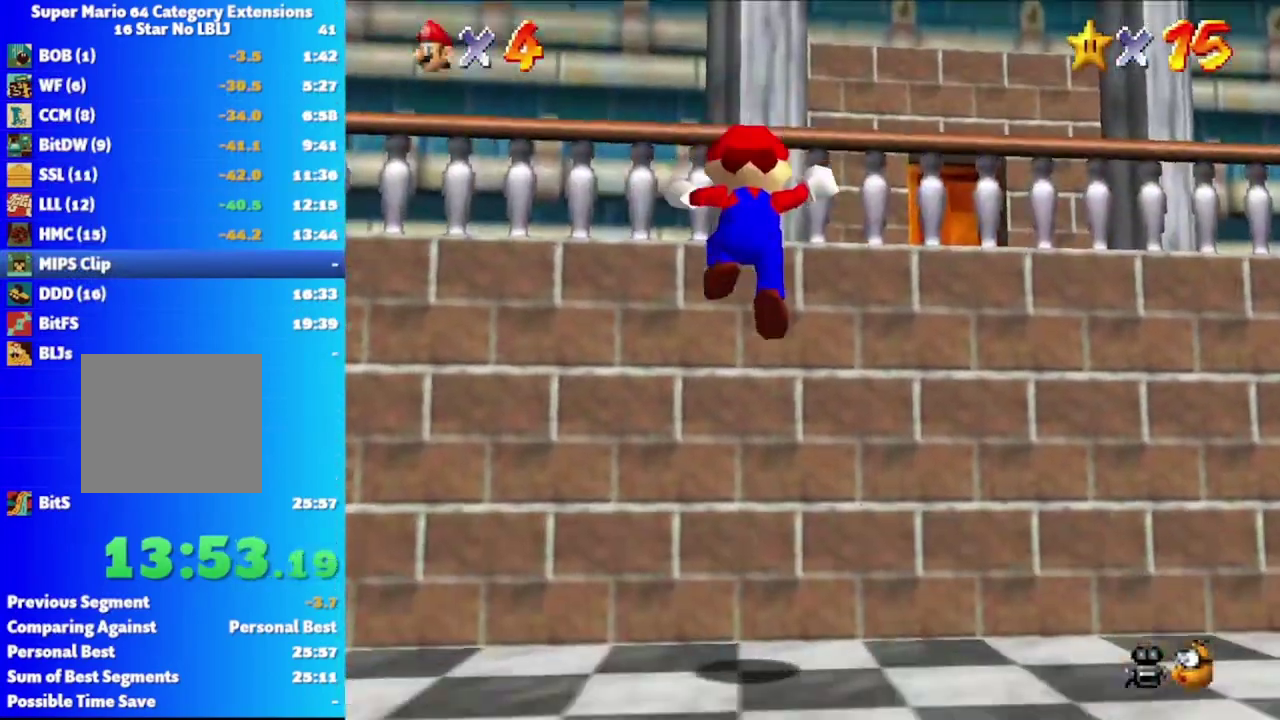
{"buttons": [], "left_stick": "up-right", "right_stick": "down", "events": [[283, "left_stick", "up"], [417, "left_stick", "up-right"], [500, "right_stick", "down"]]}
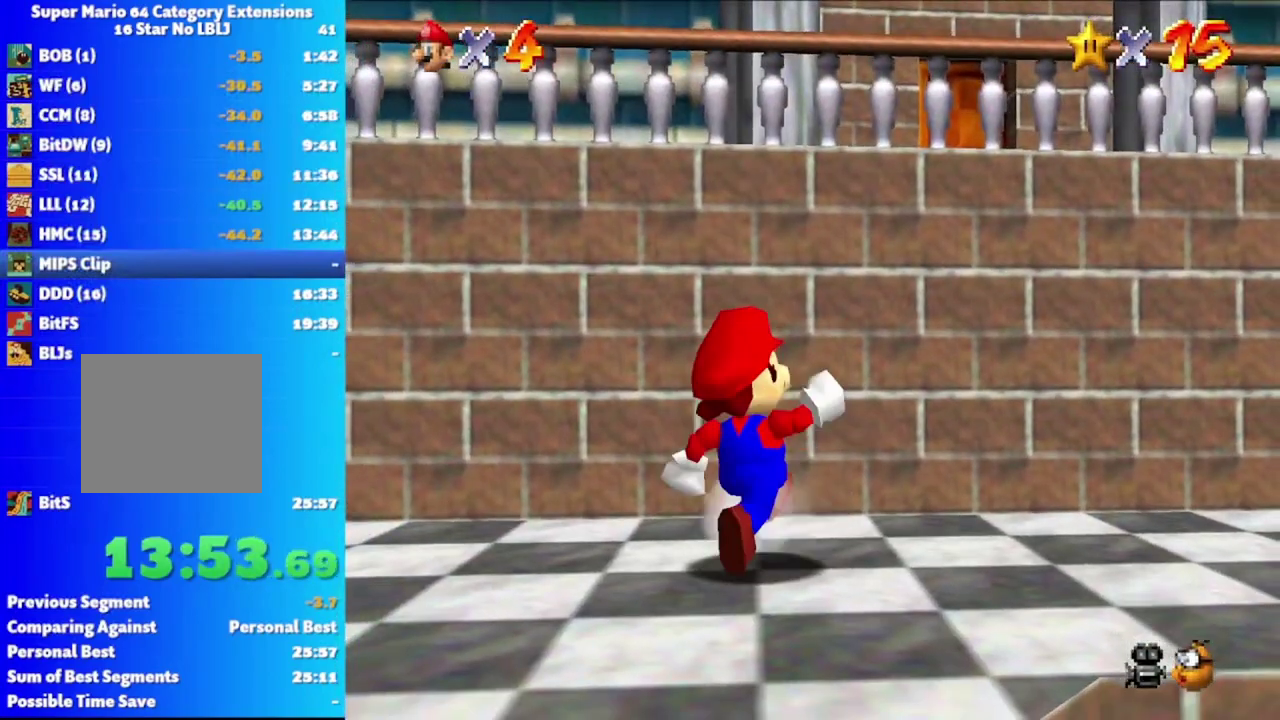
{"buttons": [], "left_stick": "down-left", "right_stick": "center", "events": [[67, "left_stick", "right"], [183, "left_stick", "down-right"], [233, "right_stick", "center"], [250, "left_stick", "down"], [433, "left_stick", "down-left"]]}
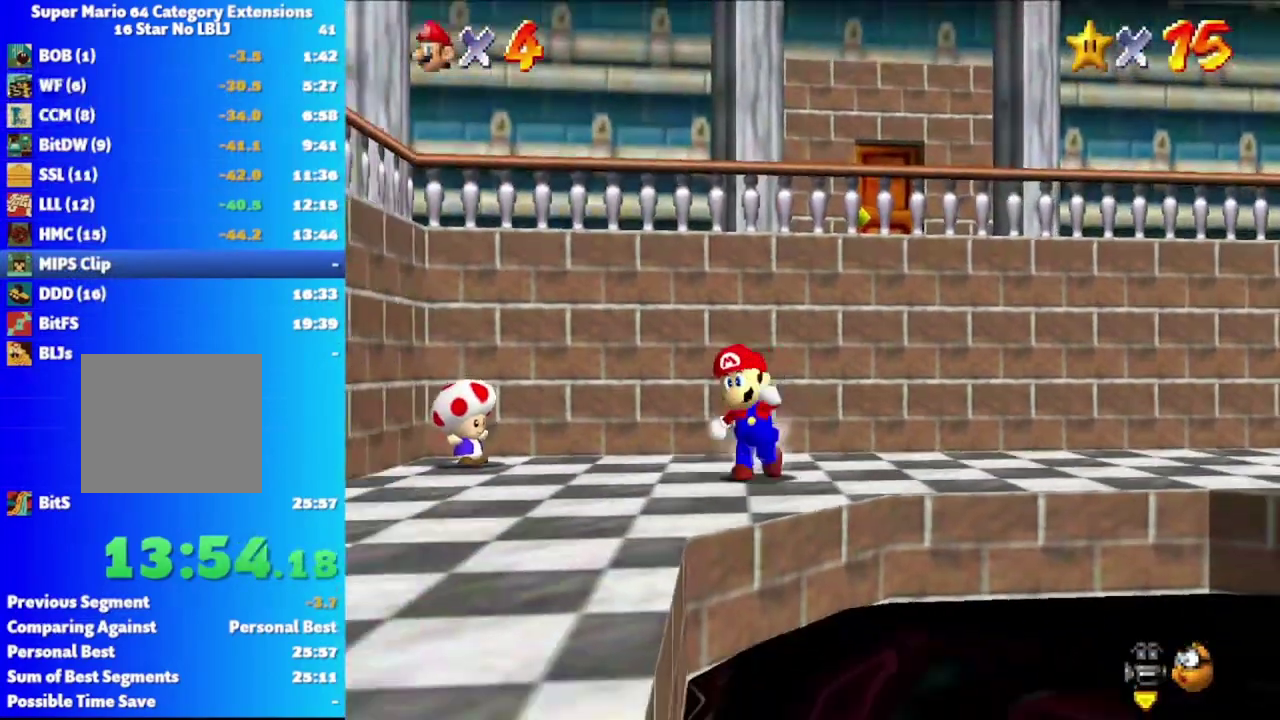
{"buttons": ["A"], "left_stick": "up", "right_stick": "center", "events": [[150, "left_stick", "up"], [467, "A", "down"]]}
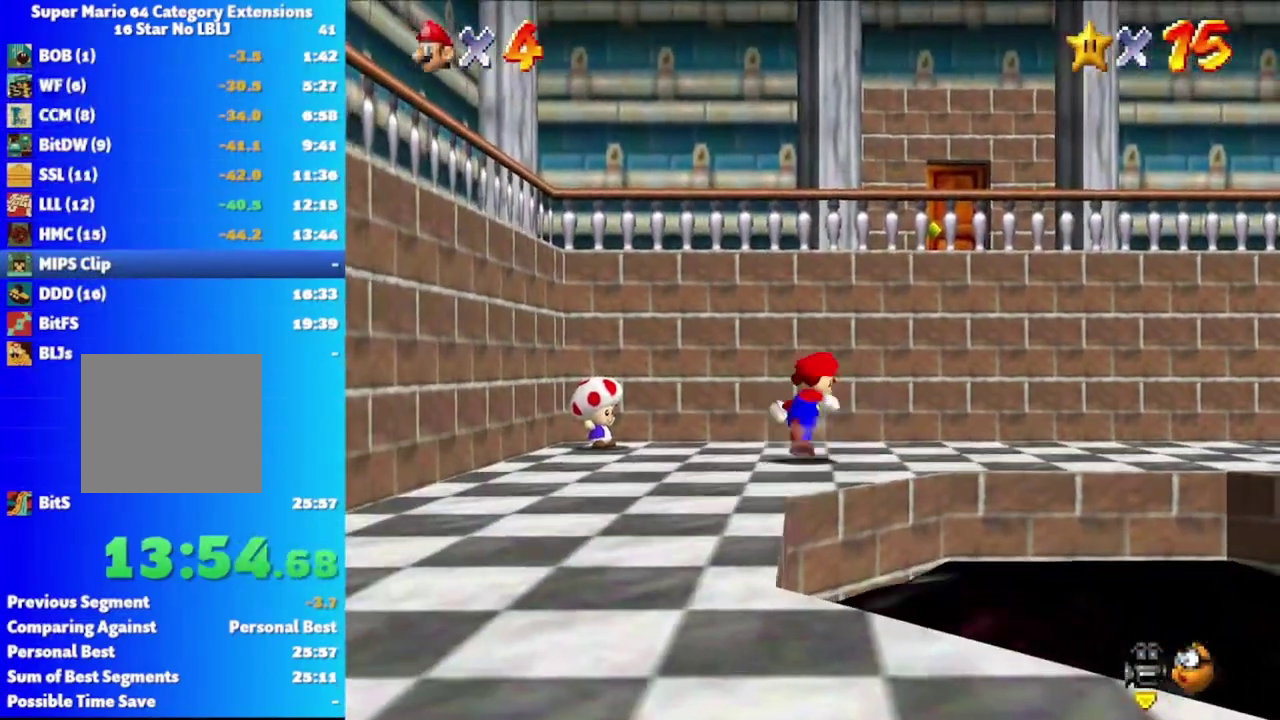
{"buttons": ["A"], "left_stick": "up-right", "right_stick": "center", "events": [[300, "left_stick", "up-right"]]}
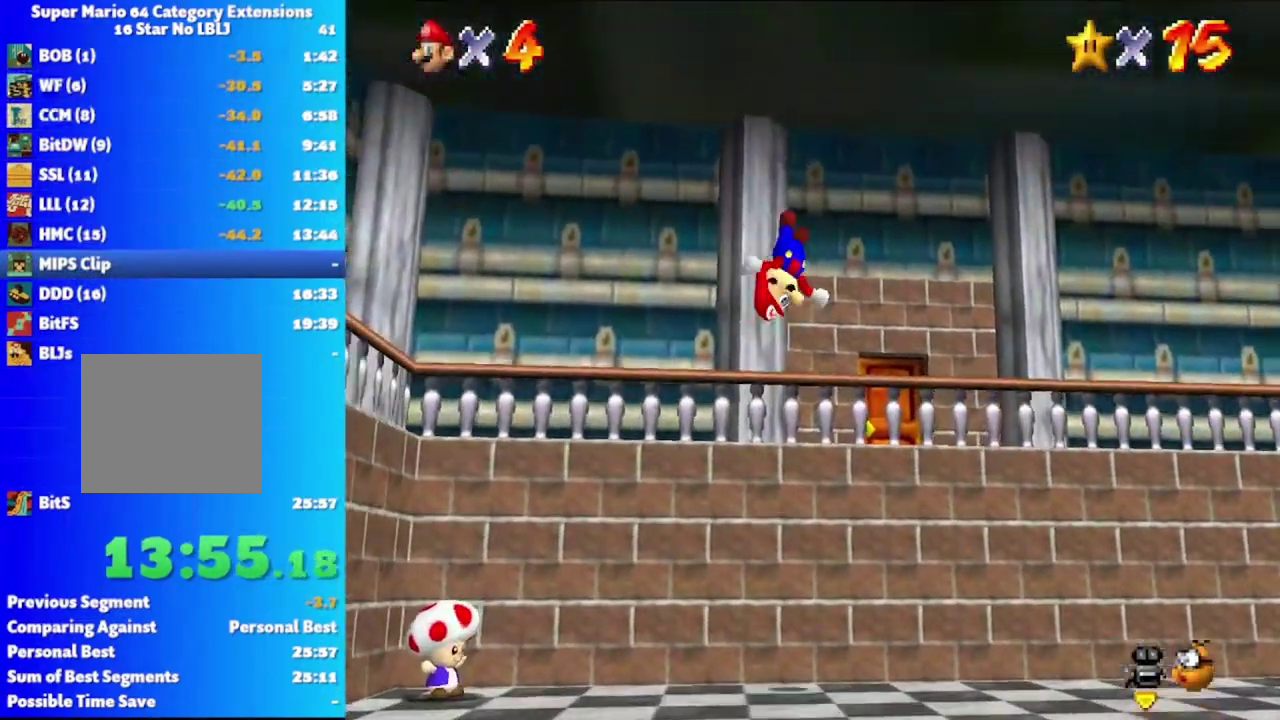
{"buttons": [], "left_stick": "up-right", "right_stick": "center", "events": [[100, "A", "up"]]}
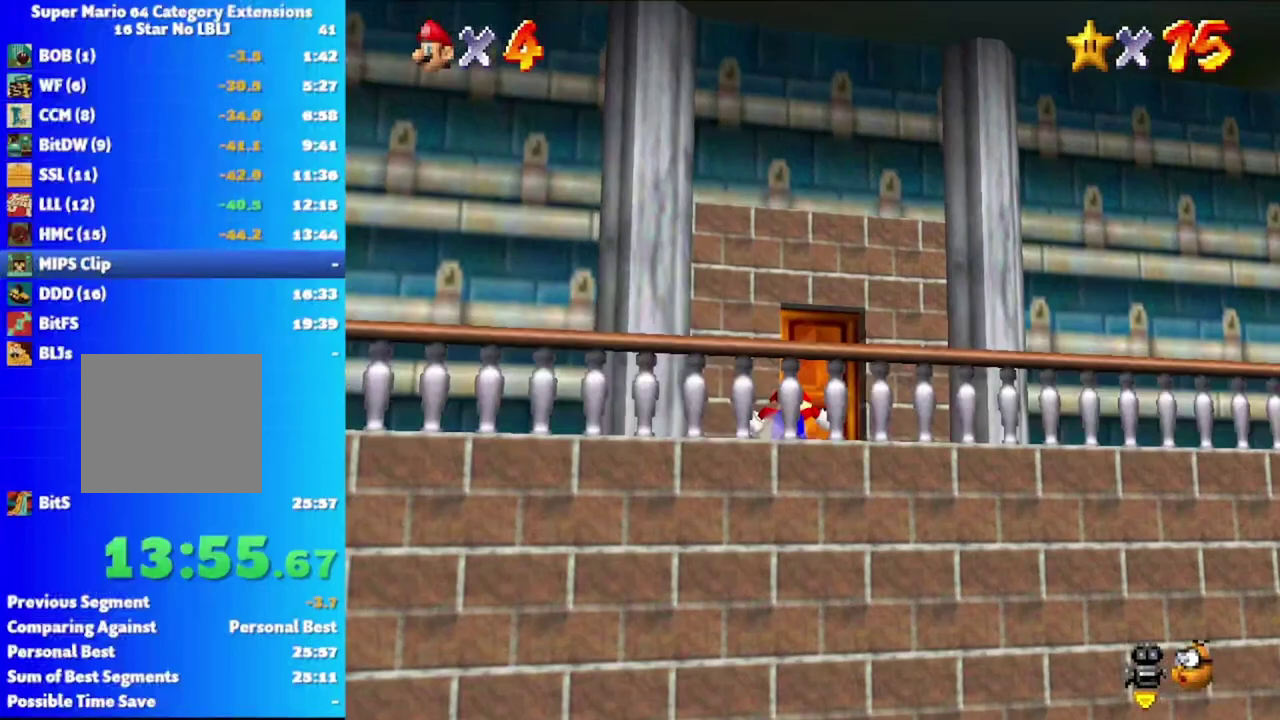
{"buttons": [], "left_stick": "up", "right_stick": "center", "events": [[217, "left_stick", "up"]]}
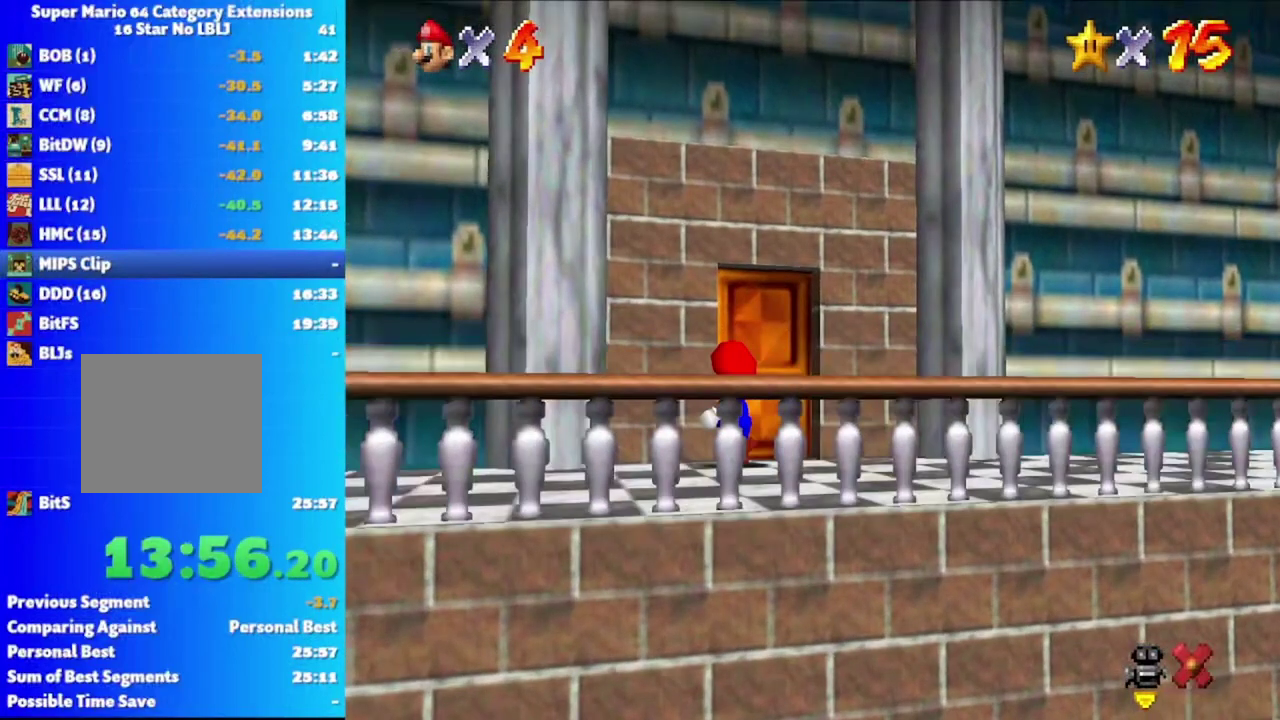
{"buttons": [], "left_stick": "up", "right_stick": "center", "events": [[183, "left_stick", "center"], [367, "left_stick", "up"]]}
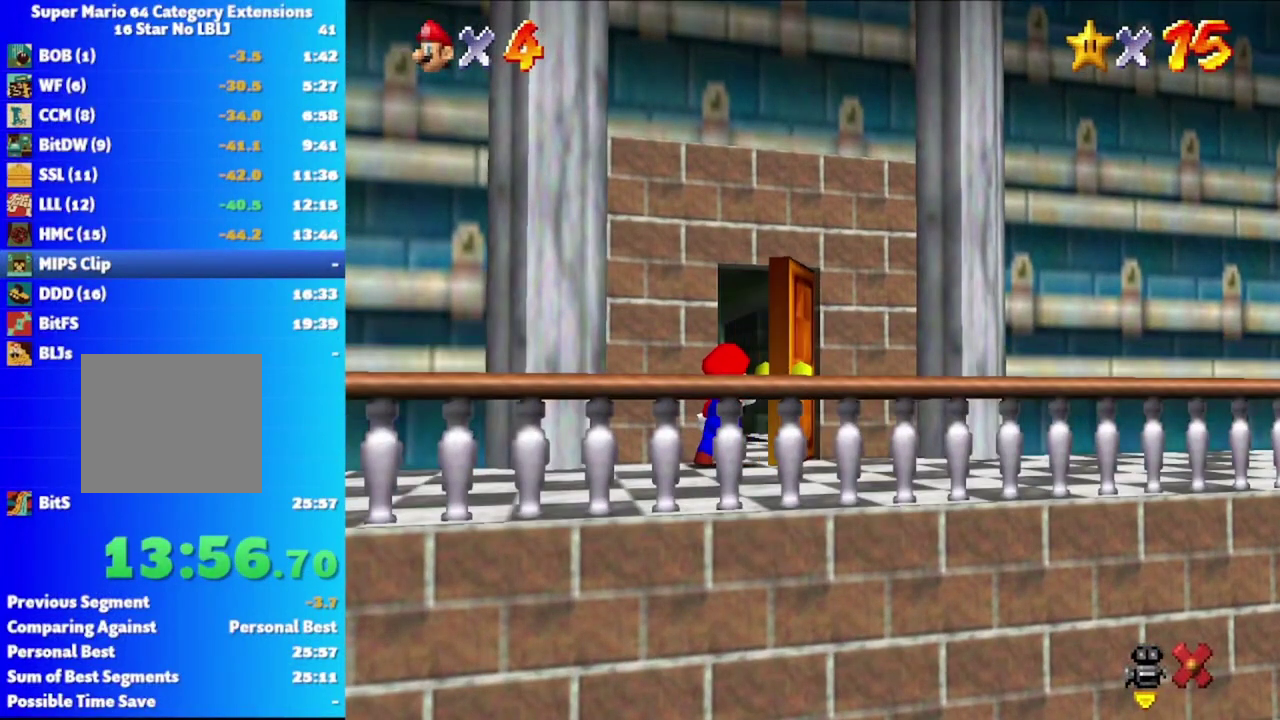
{"buttons": [], "left_stick": "up", "right_stick": "center", "events": []}
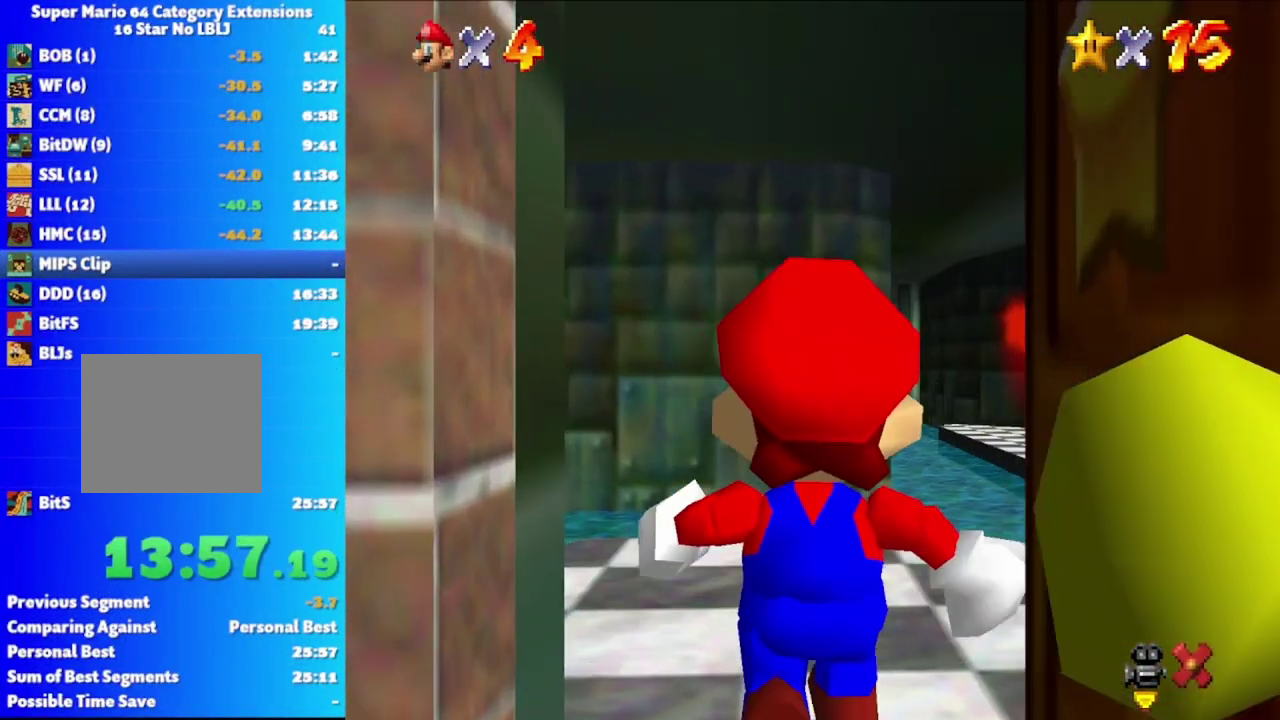
{"buttons": [], "left_stick": "up", "right_stick": "center", "events": []}
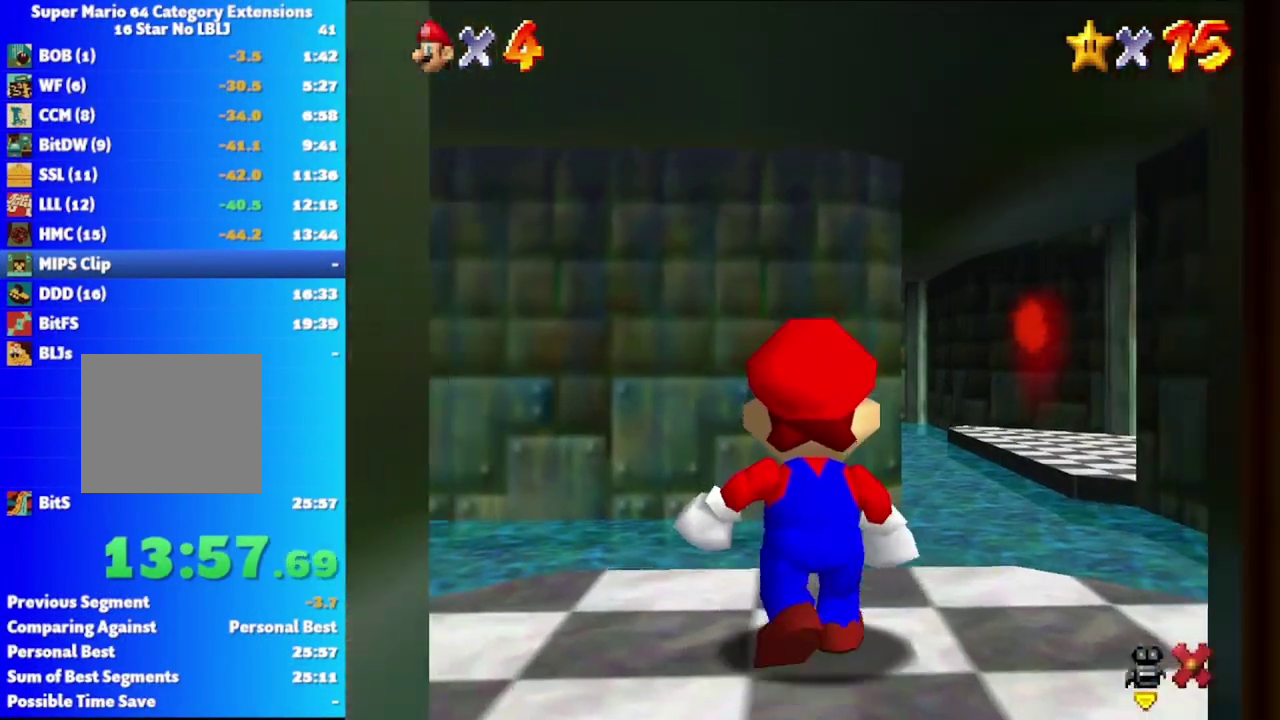
{"buttons": [], "left_stick": "up", "right_stick": "center", "events": []}
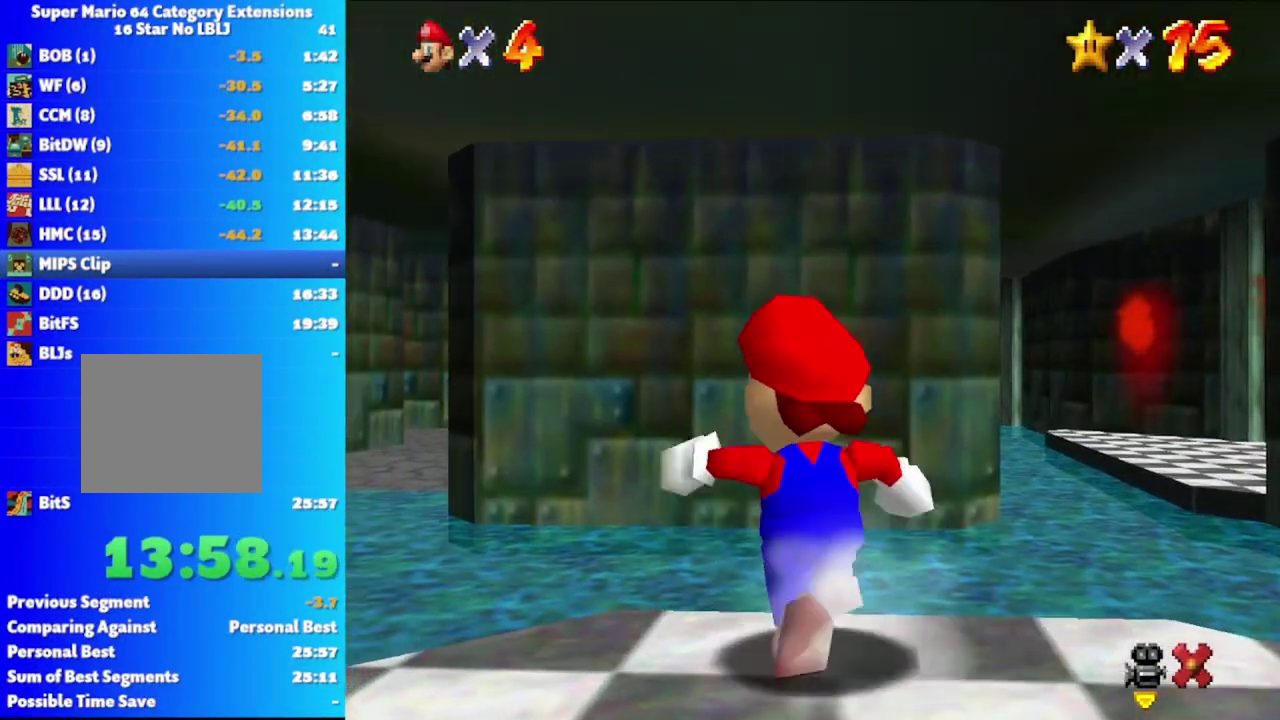
{"buttons": [], "left_stick": "up", "right_stick": "center", "events": []}
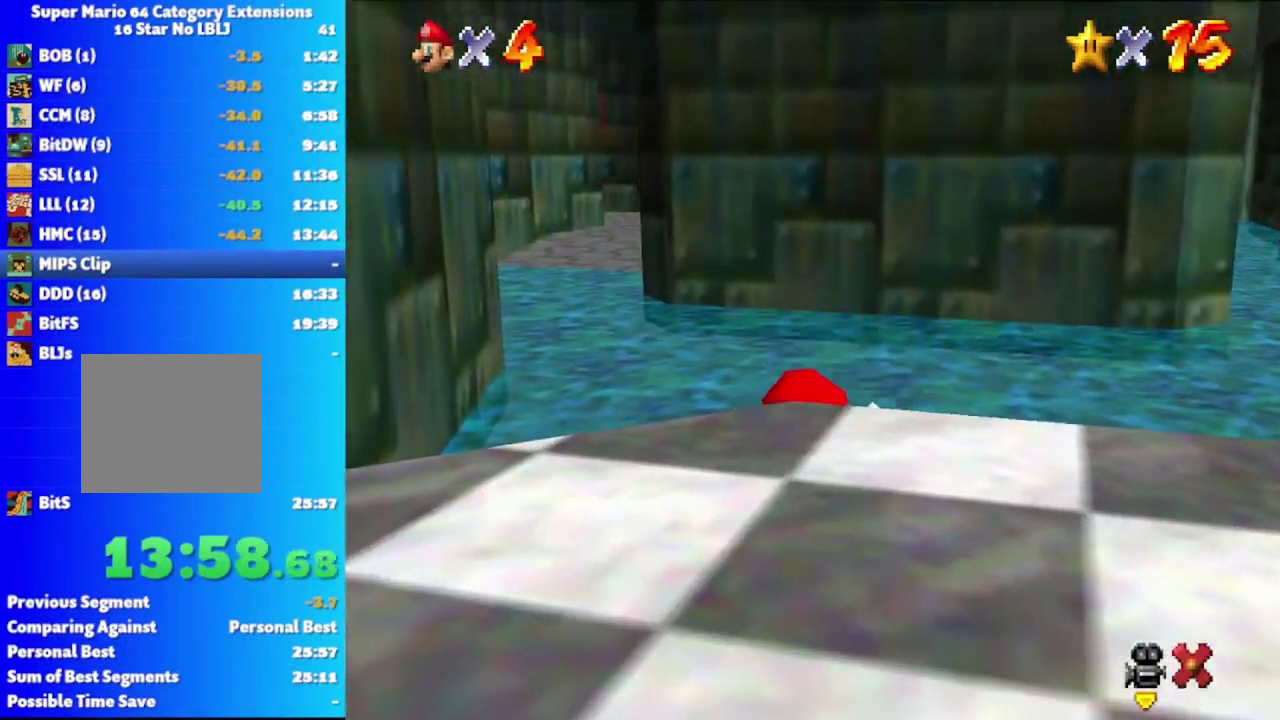
{"buttons": [], "left_stick": "up", "right_stick": "center", "events": [[300, "X", "down"], [467, "X", "up"]]}
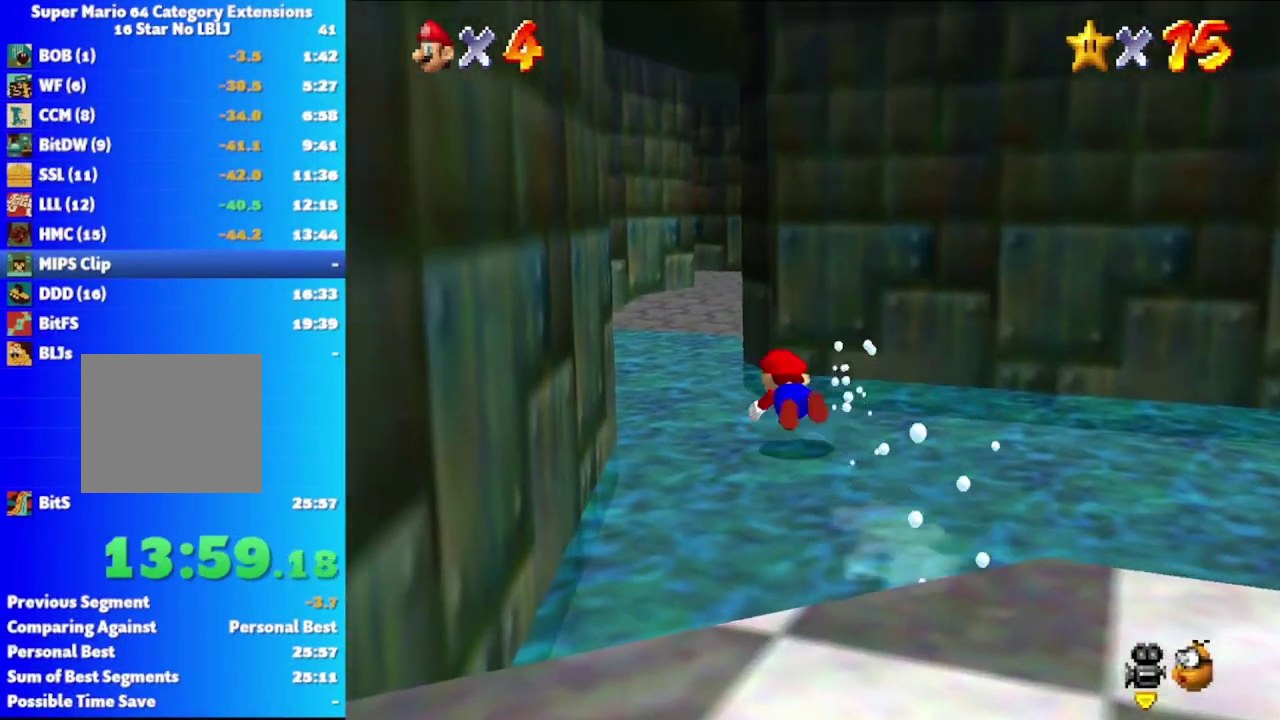
{"buttons": [], "left_stick": "up", "right_stick": "center", "events": [[217, "A", "down"], [300, "A", "up"], [383, "right_stick", "left"], [500, "right_stick", "center"]]}
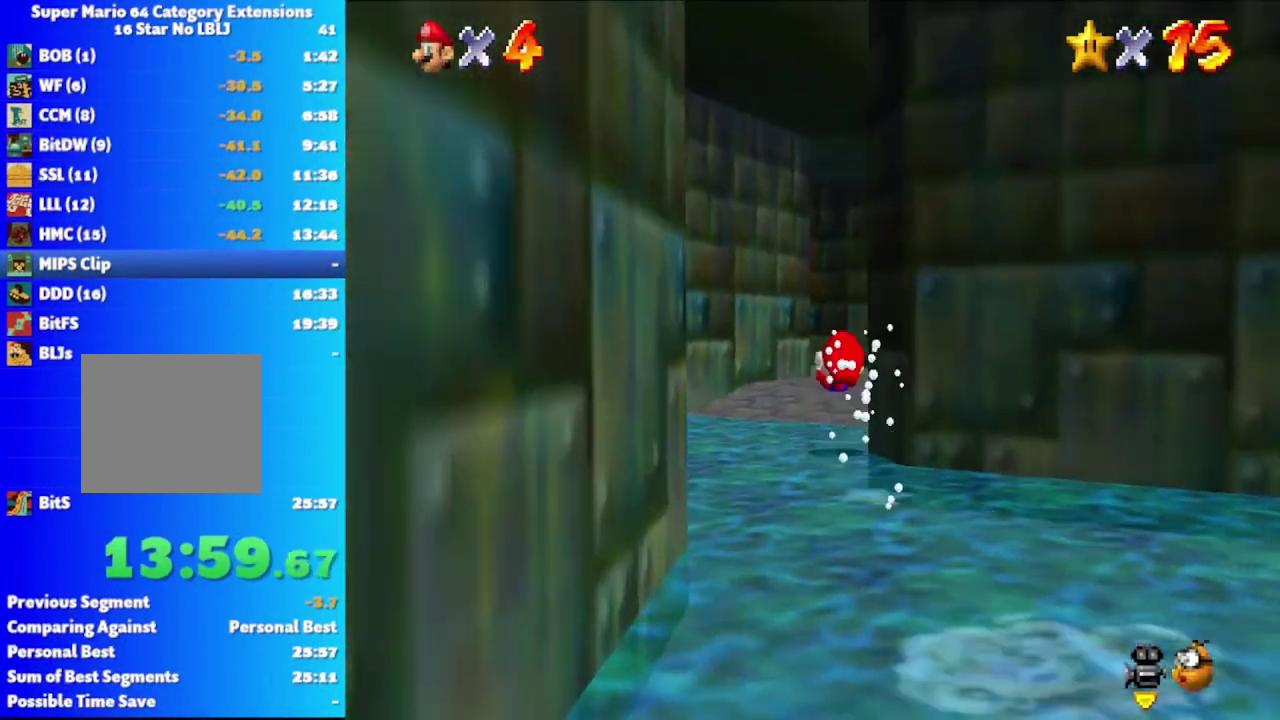
{"buttons": ["A"], "left_stick": "up", "right_stick": "center", "events": [[467, "A", "down"]]}
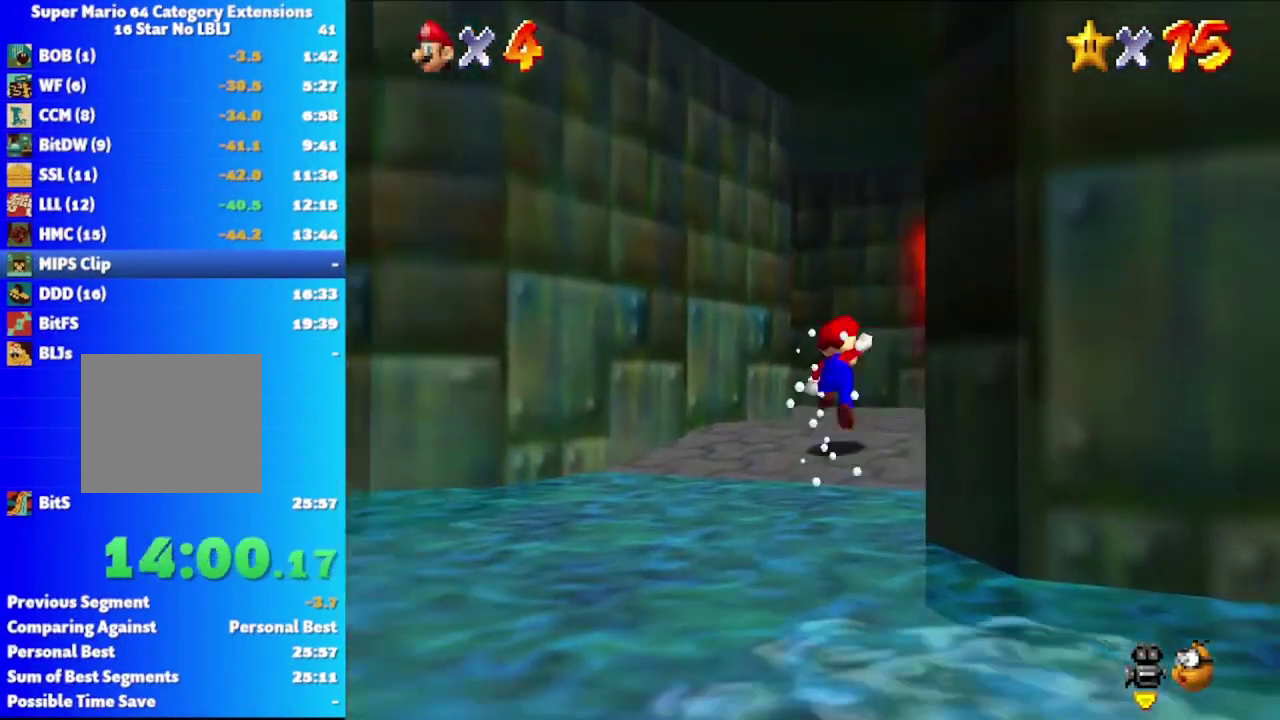
{"buttons": [], "left_stick": "up-right", "right_stick": "center", "events": [[183, "A", "up"], [317, "left_stick", "up-left"], [417, "left_stick", "up"], [467, "left_stick", "up-right"]]}
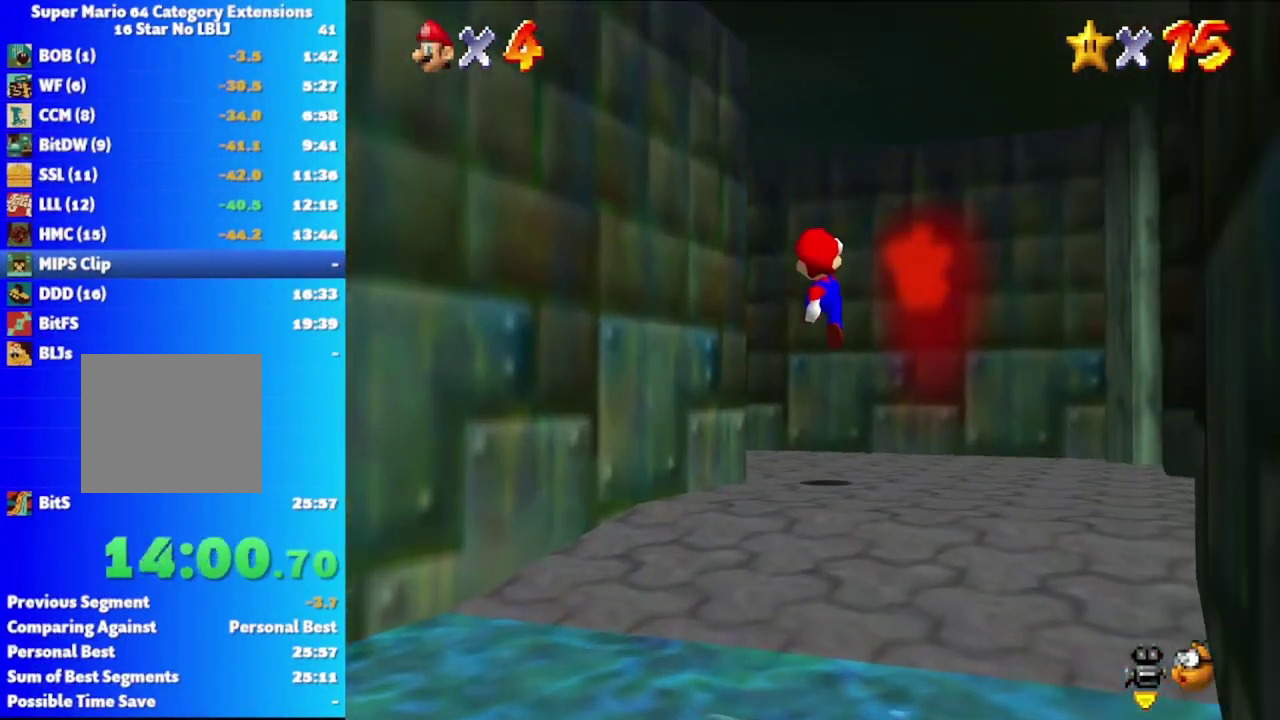
{"buttons": [], "left_stick": "down-right", "right_stick": "center", "events": [[250, "left_stick", "right"], [500, "left_stick", "down-right"]]}